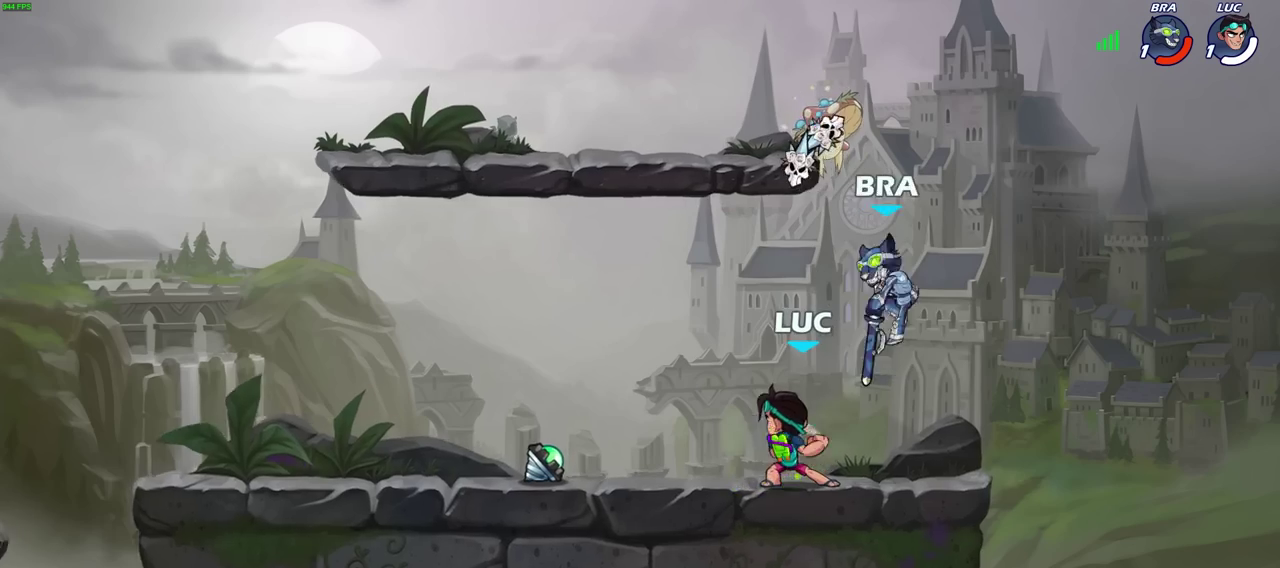
Gameplay with a controller (PlayStation layout); each line is a JSON object with the inputs held at the frame after it (dt_ms = milliseconds from this image to that frame). "events" lists button and stick changes between this image and that frame as [ms after this image, input, new state], when the widget could be followed in between. Not read: L2.
{"dt_ms": 800, "buttons": ["CROSS"], "left_stick": "up-left", "right_stick": "center", "events": [[67, "SQUARE", "up"], [267, "left_stick", "right"], [333, "CROSS", "down"], [367, "R2", "down"], [400, "left_stick", "up-right"], [633, "CROSS", "up"], [650, "R2", "up"], [717, "left_stick", "up-left"], [733, "CROSS", "down"]]}
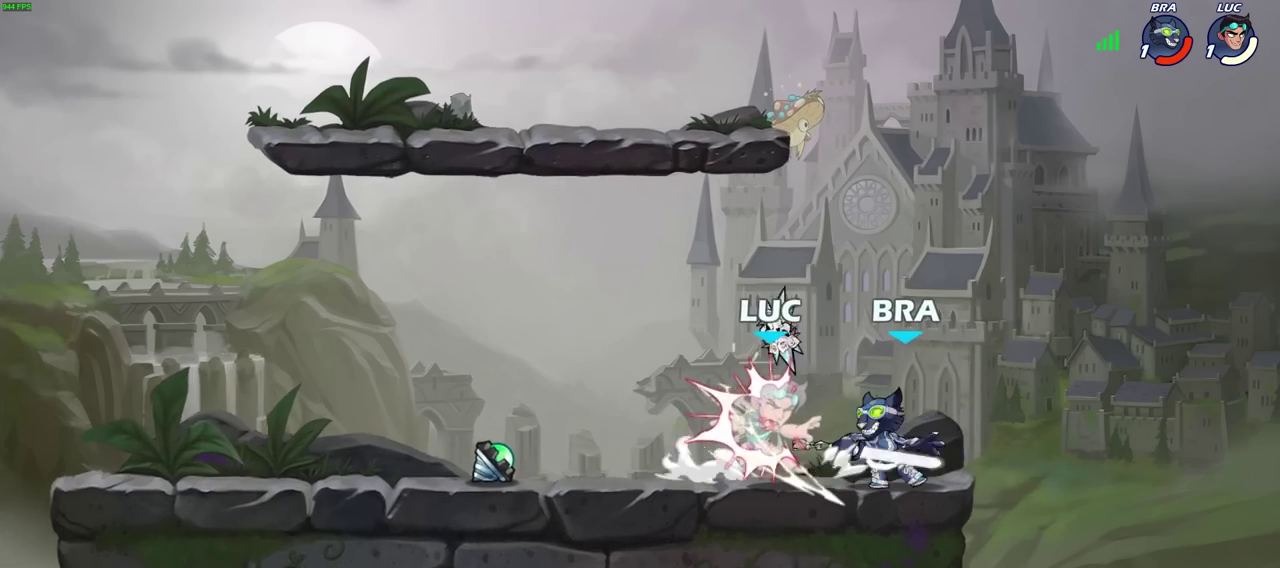
{"dt_ms": 300, "buttons": ["CROSS", "R2"], "left_stick": "left", "right_stick": "center", "events": [[17, "left_stick", "left"], [83, "CROSS", "up"], [183, "CROSS", "down"], [233, "R2", "down"]]}
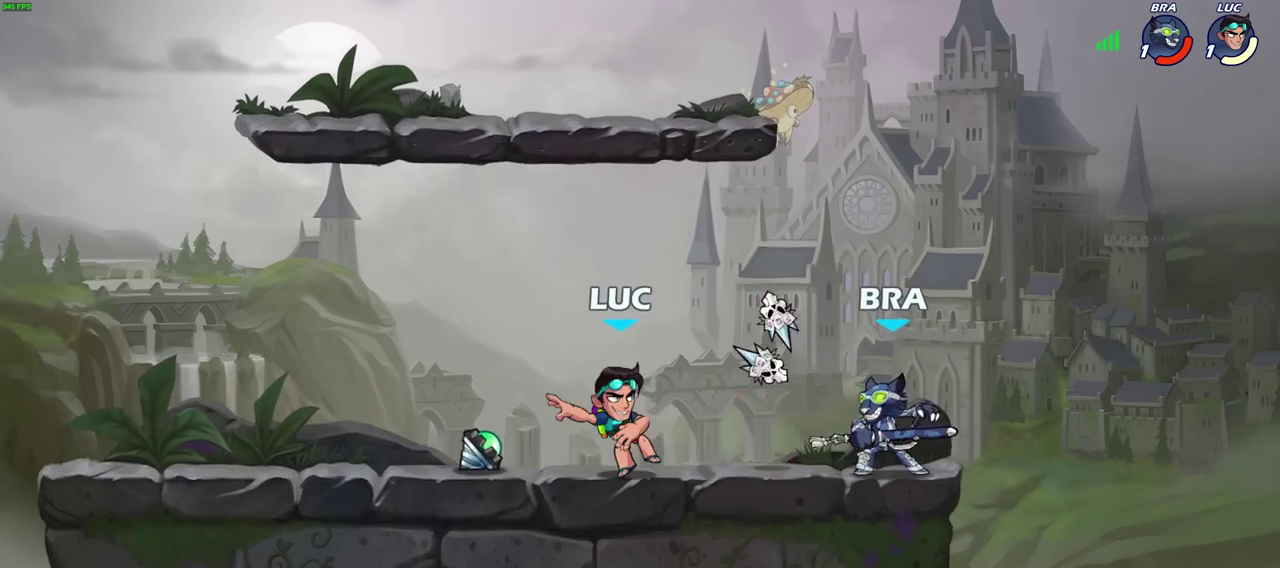
{"dt_ms": 400, "buttons": [], "left_stick": "up-left", "right_stick": "center", "events": [[50, "CROSS", "up"], [67, "R2", "up"], [200, "CROSS", "down"], [217, "R1", "down"], [283, "left_stick", "up-left"], [317, "CIRCLE", "down"], [367, "CIRCLE", "up"], [400, "CROSS", "up"], [400, "R1", "up"]]}
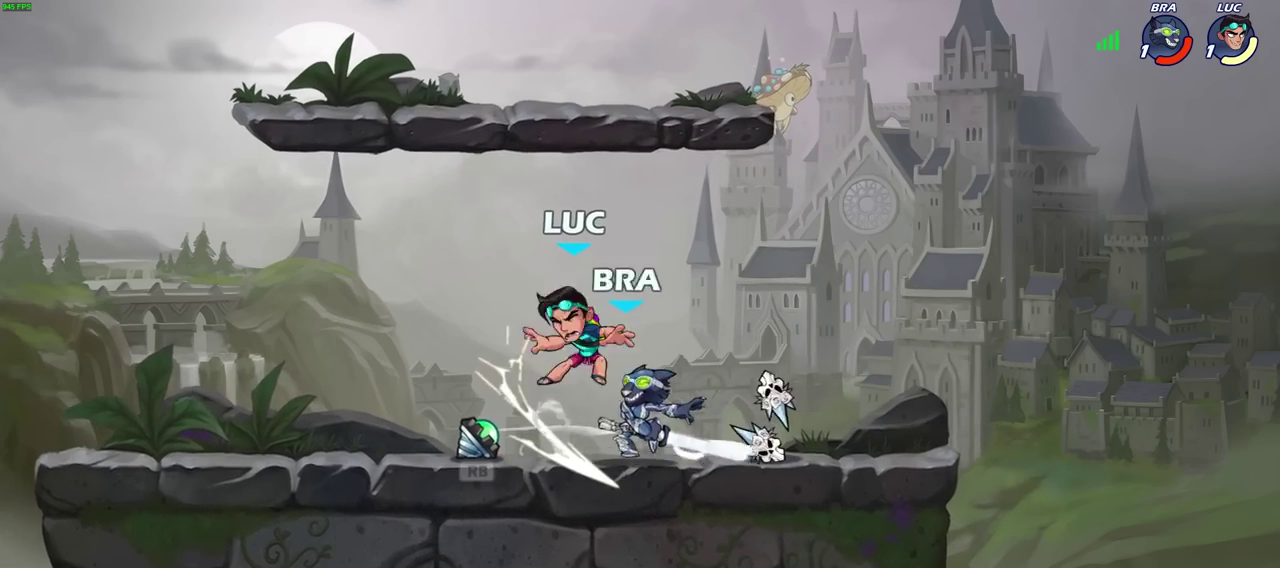
{"dt_ms": 600, "buttons": [], "left_stick": "left", "right_stick": "center", "events": [[67, "CROSS", "down"], [150, "CROSS", "up"], [150, "left_stick", "center"], [250, "left_stick", "right"], [317, "CROSS", "down"], [333, "R1", "down"], [333, "R2", "down"], [333, "left_stick", "down"], [417, "left_stick", "down-left"], [467, "CROSS", "up"], [583, "left_stick", "left"], [600, "R1", "up"], [600, "R2", "up"]]}
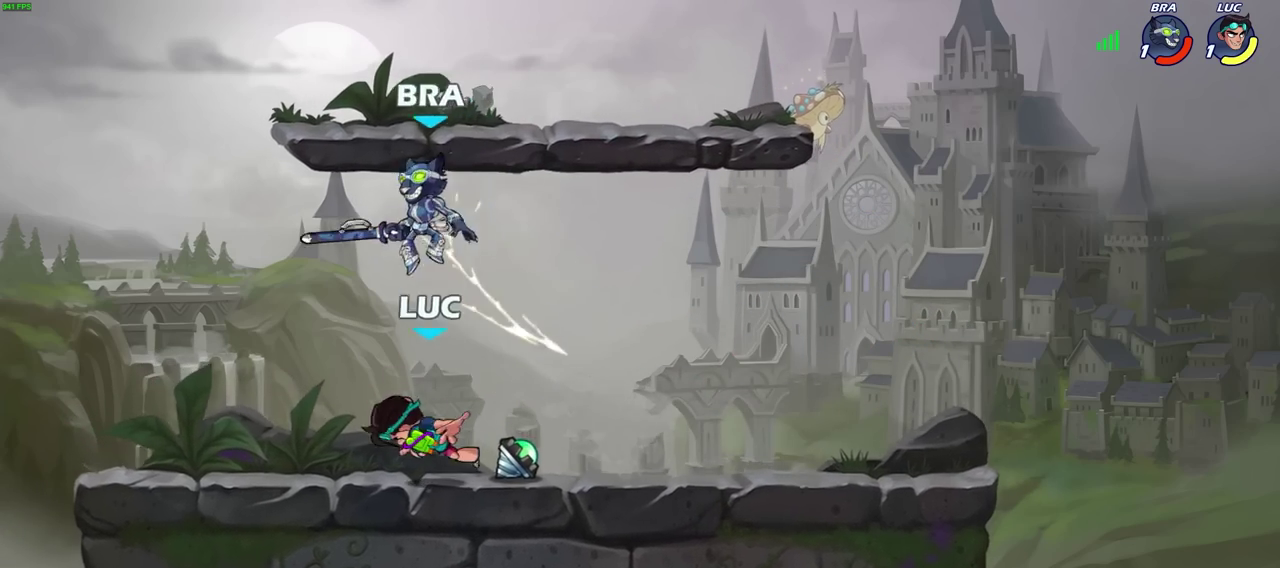
{"dt_ms": 700, "buttons": [], "left_stick": "right", "right_stick": "center"}
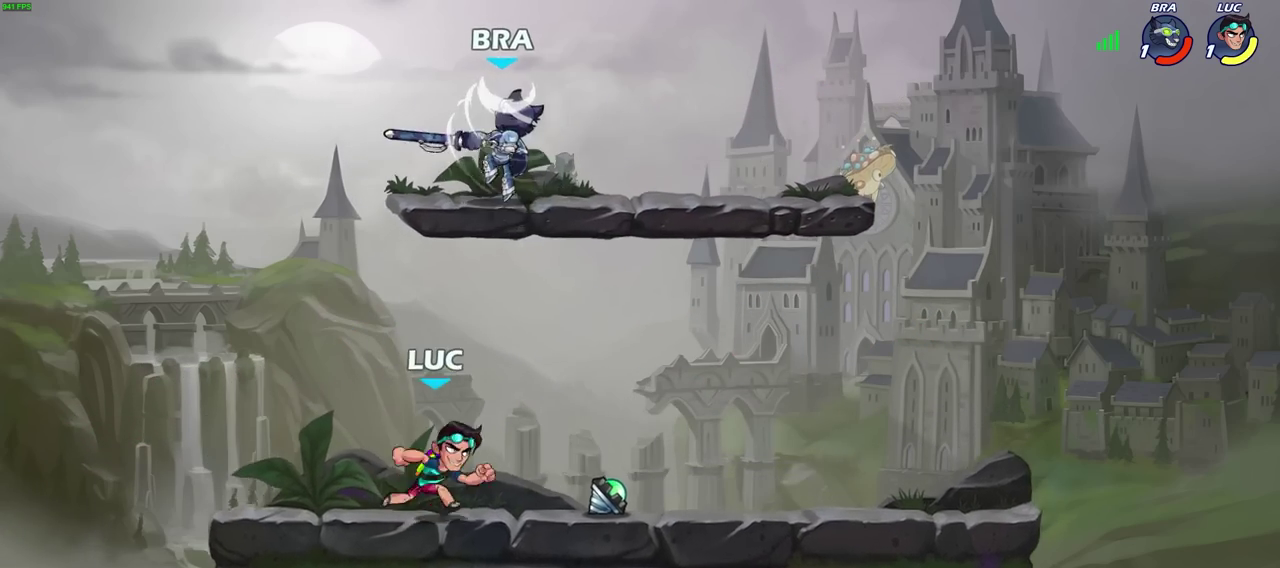
{"dt_ms": 300, "buttons": [], "left_stick": "left", "right_stick": "center"}
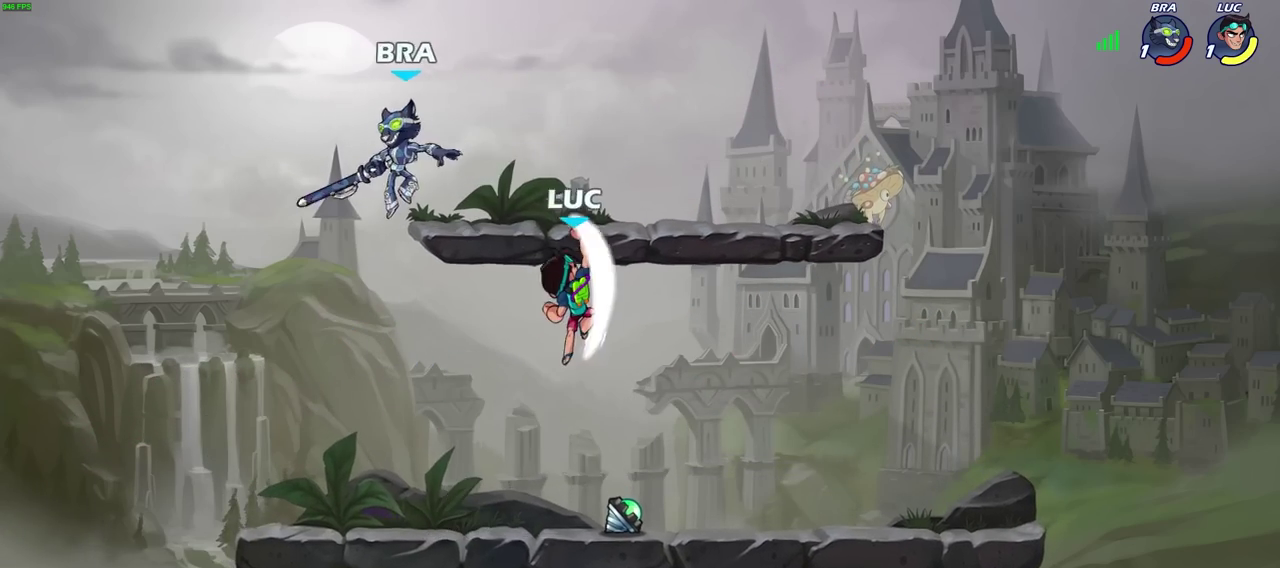
{"dt_ms": 400, "buttons": [], "left_stick": "down-right", "right_stick": "center", "events": [[117, "left_stick", "center"], [267, "left_stick", "right"], [383, "left_stick", "down-right"]]}
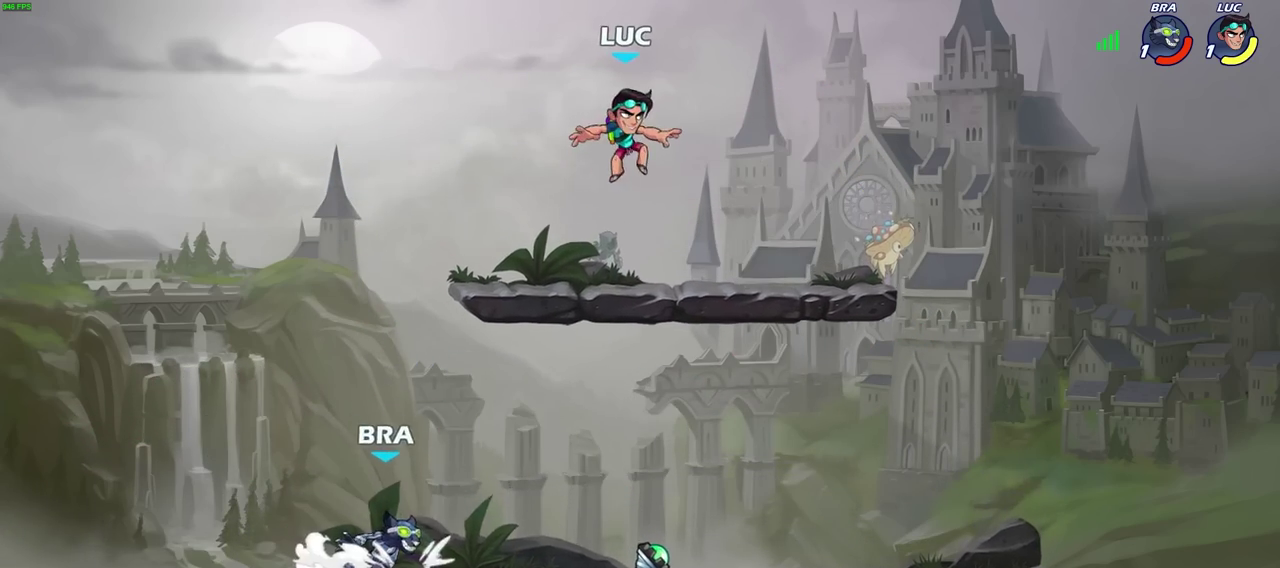
{"dt_ms": 800, "buttons": [], "left_stick": "down", "right_stick": "center"}
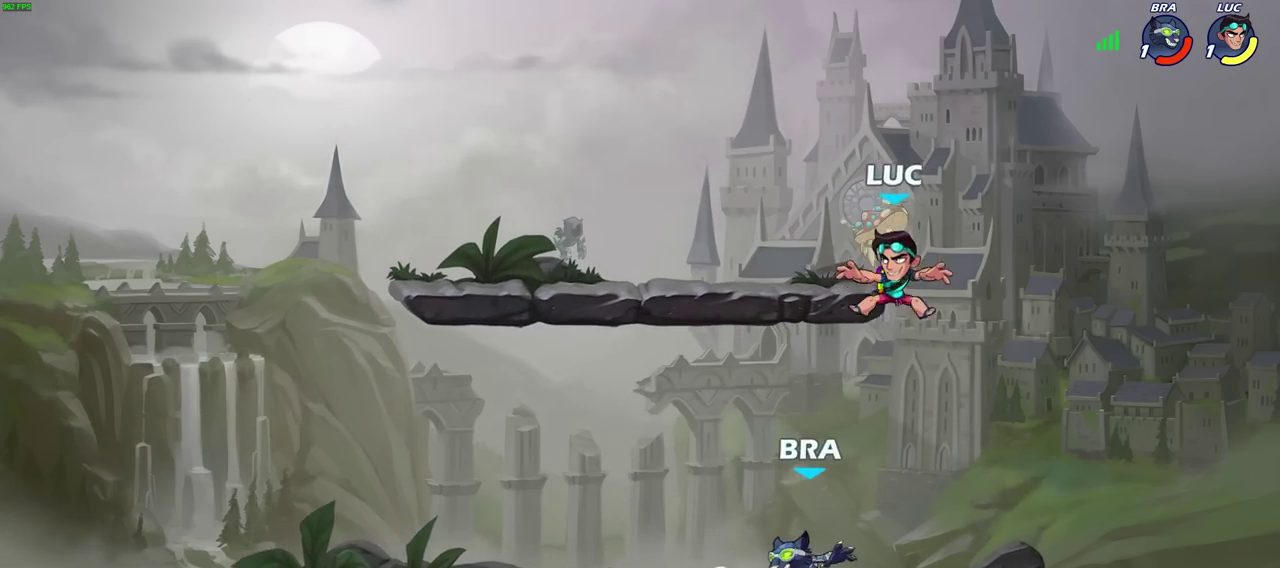
{"dt_ms": 300, "buttons": ["CROSS"], "left_stick": "up-left", "right_stick": "center"}
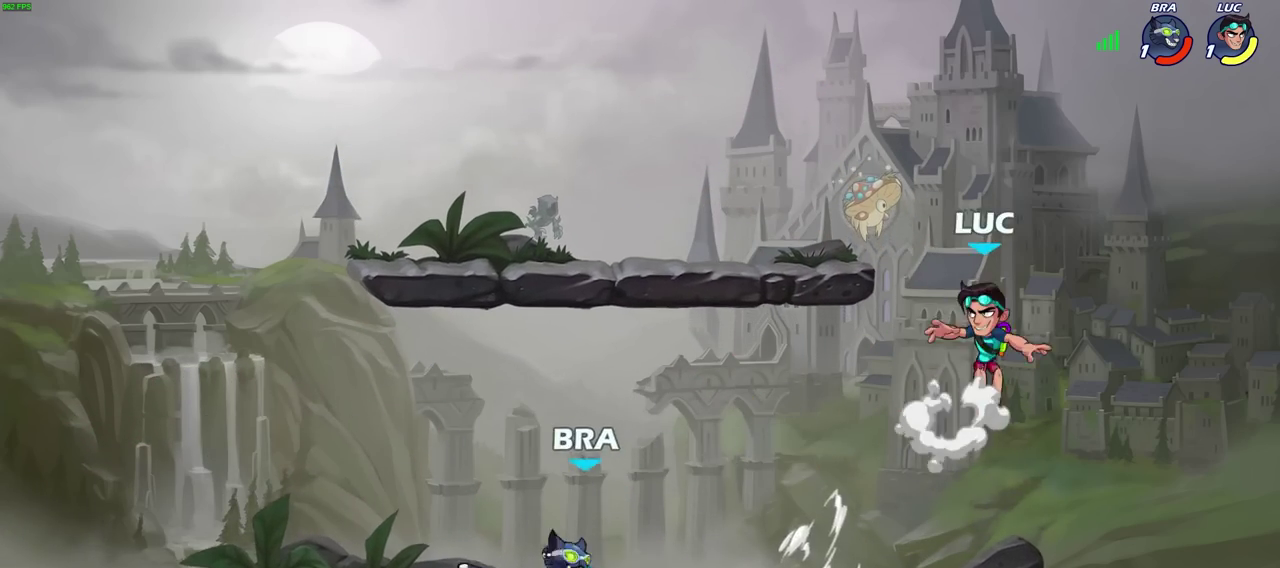
{"dt_ms": 400, "buttons": [], "left_stick": "down", "right_stick": "center"}
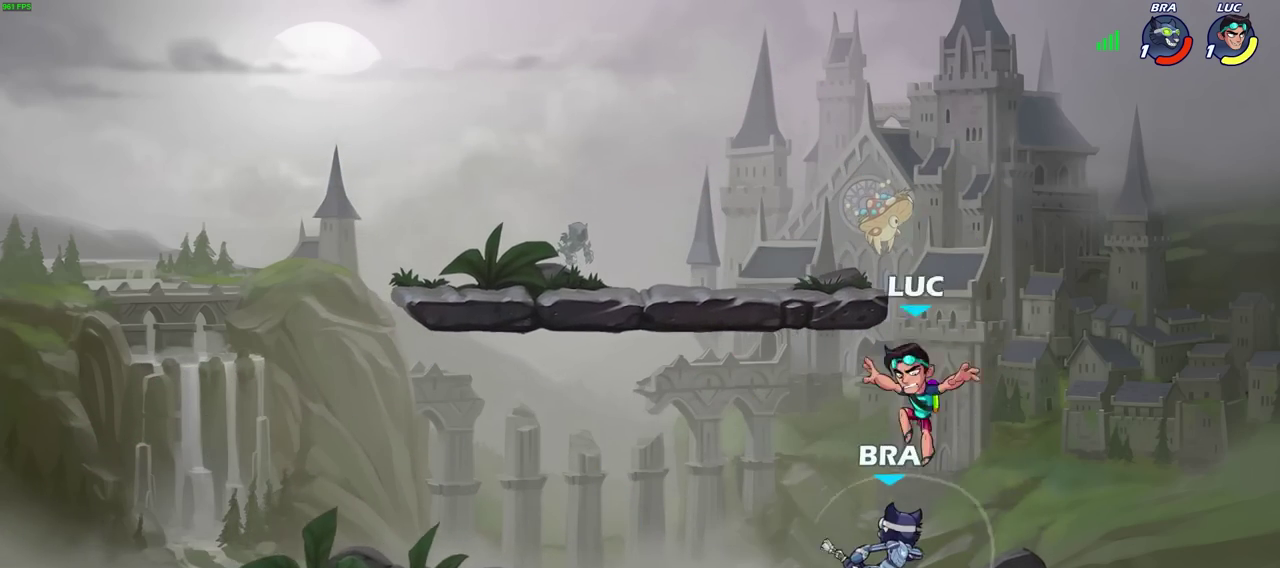
{"dt_ms": 700, "buttons": [], "left_stick": "right", "right_stick": "center"}
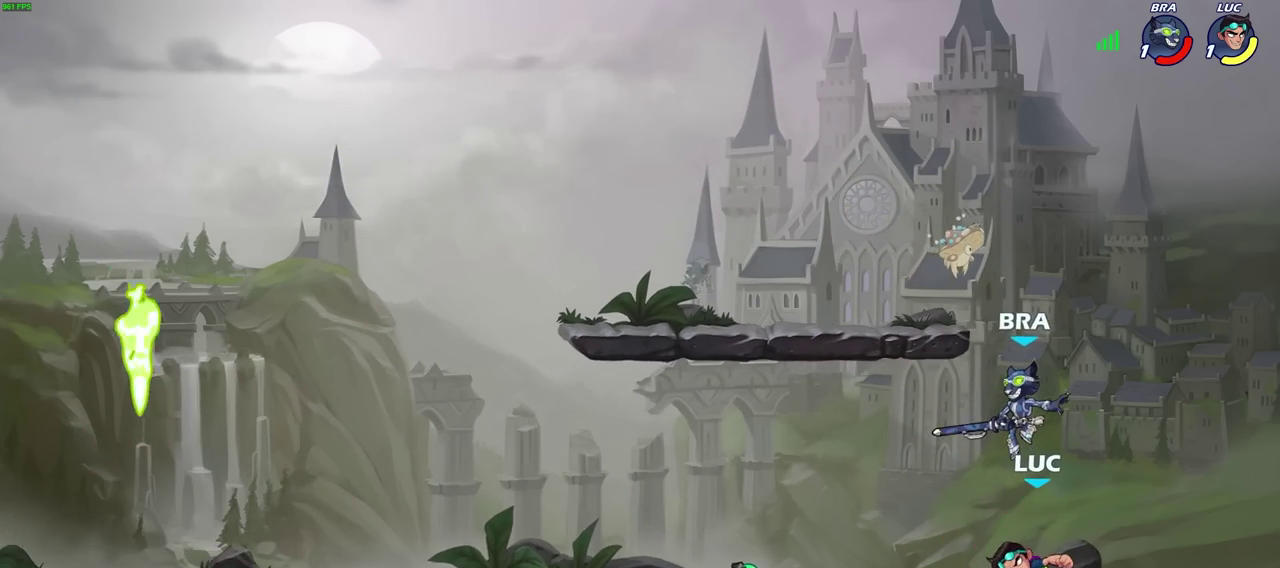
{"dt_ms": 400, "buttons": [], "left_stick": "center", "right_stick": "center", "events": [[117, "left_stick", "center"]]}
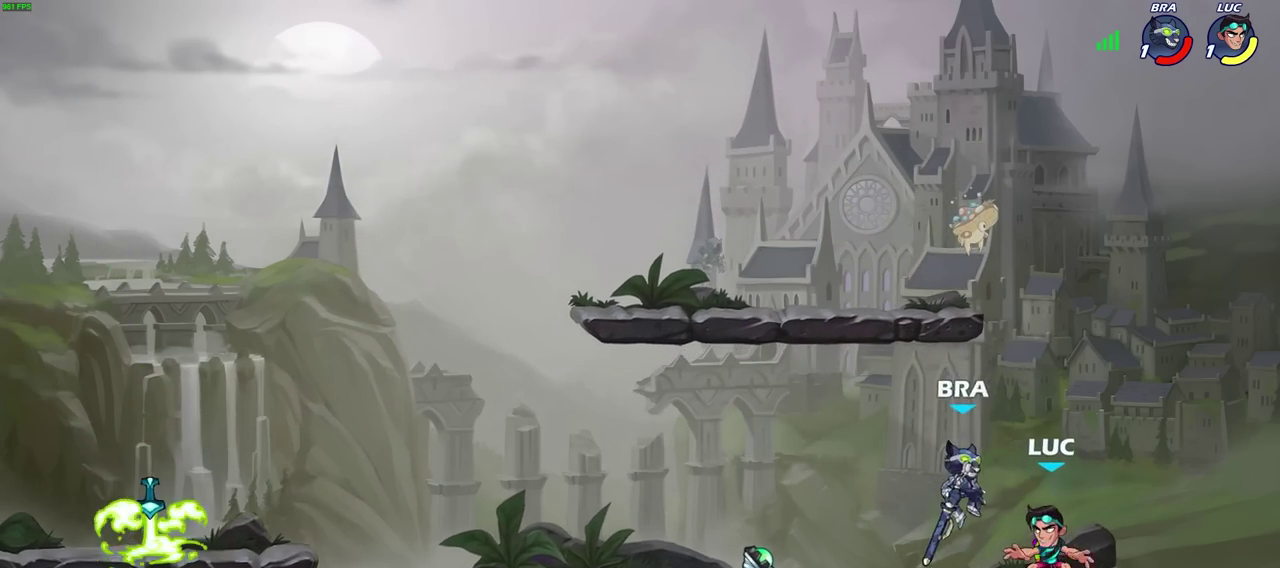
{"dt_ms": 500, "buttons": [], "left_stick": "center", "right_stick": "center", "events": [[33, "left_stick", "right"], [83, "CROSS", "down"], [200, "left_stick", "up-right"], [267, "CROSS", "up"], [350, "left_stick", "left"], [400, "left_stick", "down-left"], [483, "left_stick", "center"]]}
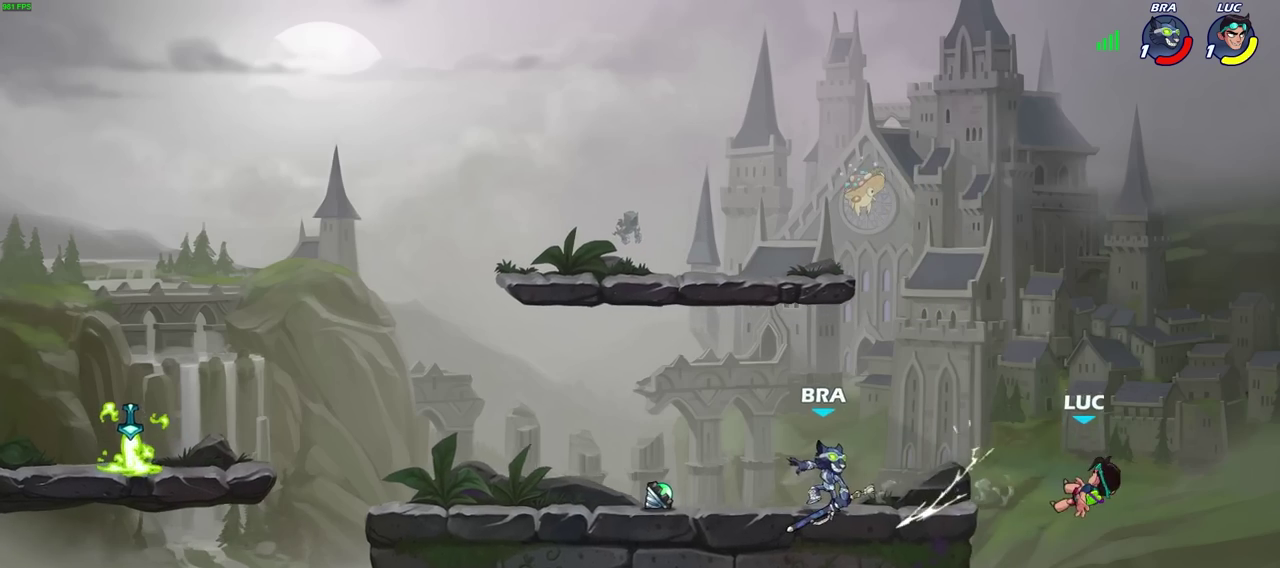
{"dt_ms": 500, "buttons": ["CROSS"], "left_stick": "up", "right_stick": "center", "events": [[150, "left_stick", "left"], [483, "left_stick", "up"], [500, "CROSS", "down"]]}
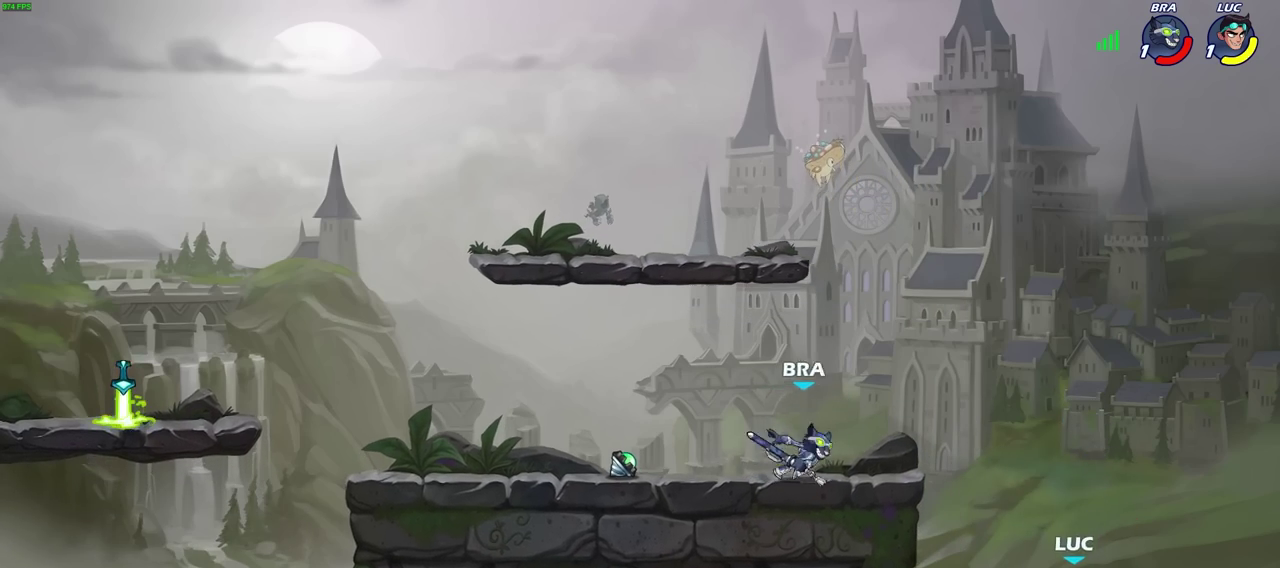
{"dt_ms": 300, "buttons": [], "left_stick": "down-right", "right_stick": "center", "events": [[67, "left_stick", "center"], [133, "CROSS", "up"], [167, "left_stick", "right"], [283, "left_stick", "down-right"]]}
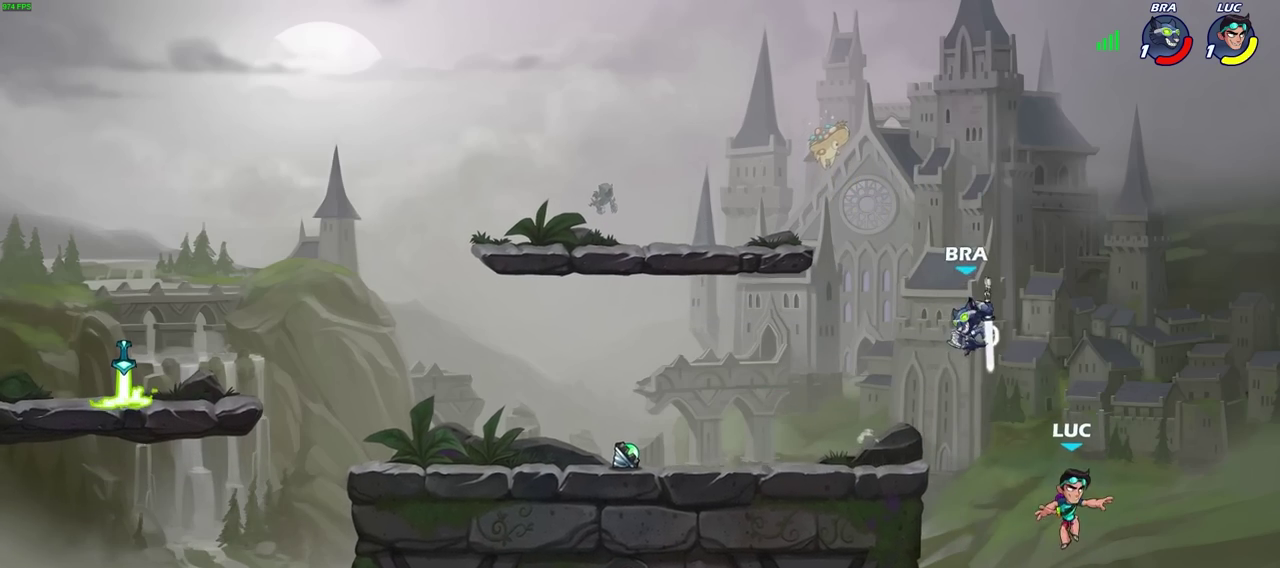
{"dt_ms": 700, "buttons": [], "left_stick": "up-left", "right_stick": "center"}
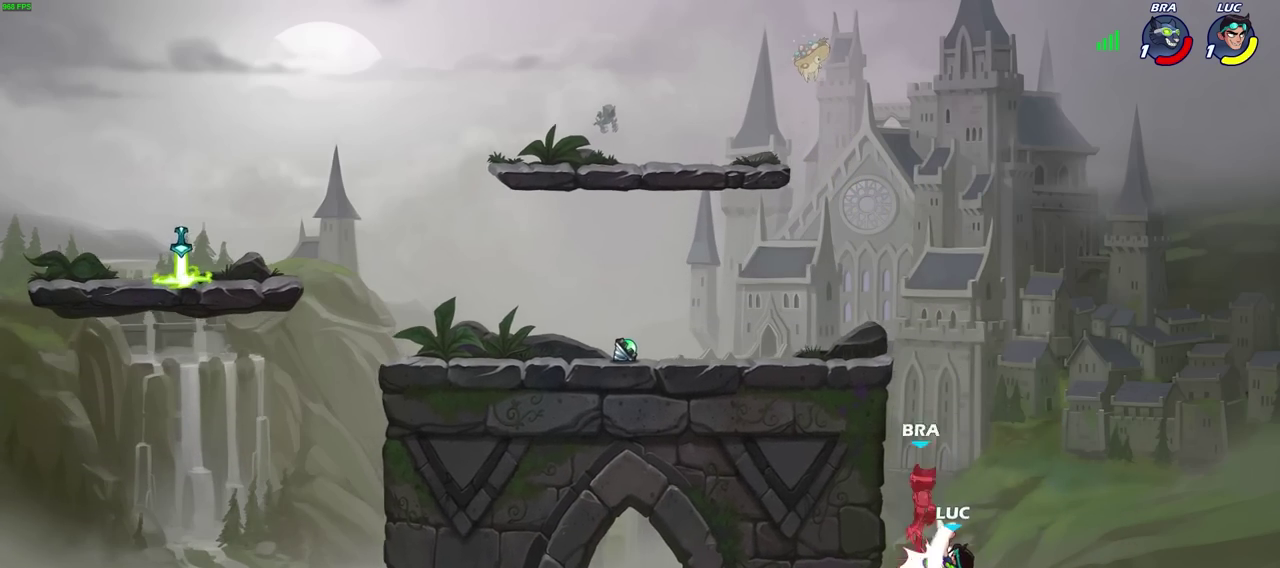
{"dt_ms": 300, "buttons": [], "left_stick": "up-left", "right_stick": "center", "events": []}
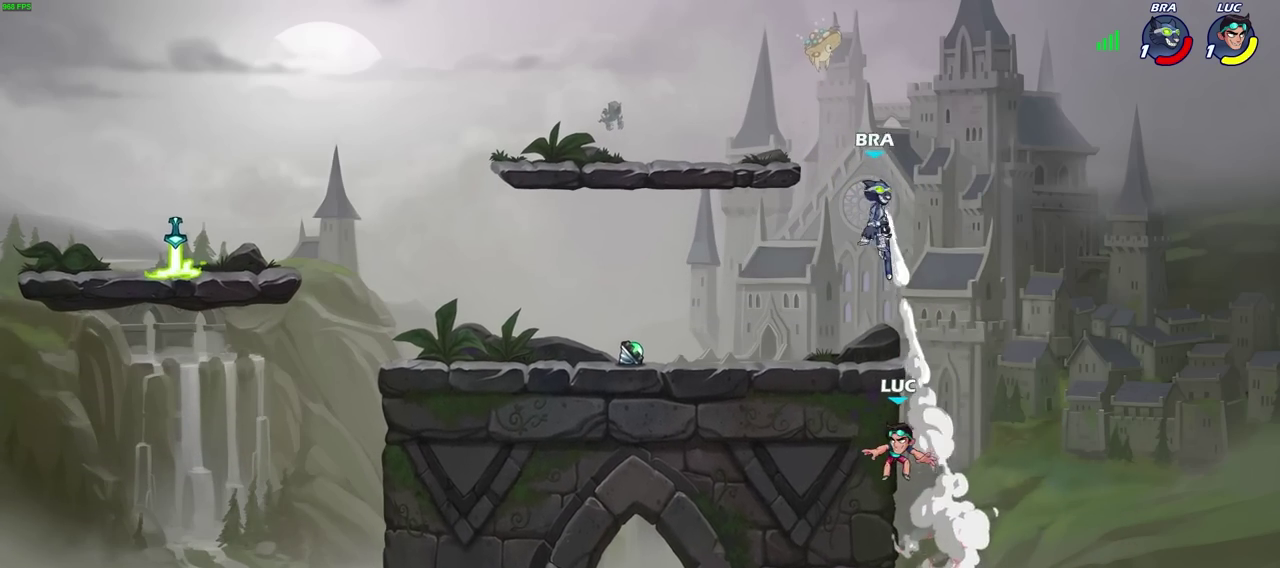
{"dt_ms": 600, "buttons": [], "left_stick": "down-left", "right_stick": "center", "events": [[50, "left_stick", "right"], [133, "CROSS", "down"], [133, "left_stick", "up-left"], [233, "left_stick", "left"], [300, "CROSS", "up"], [550, "left_stick", "down-left"]]}
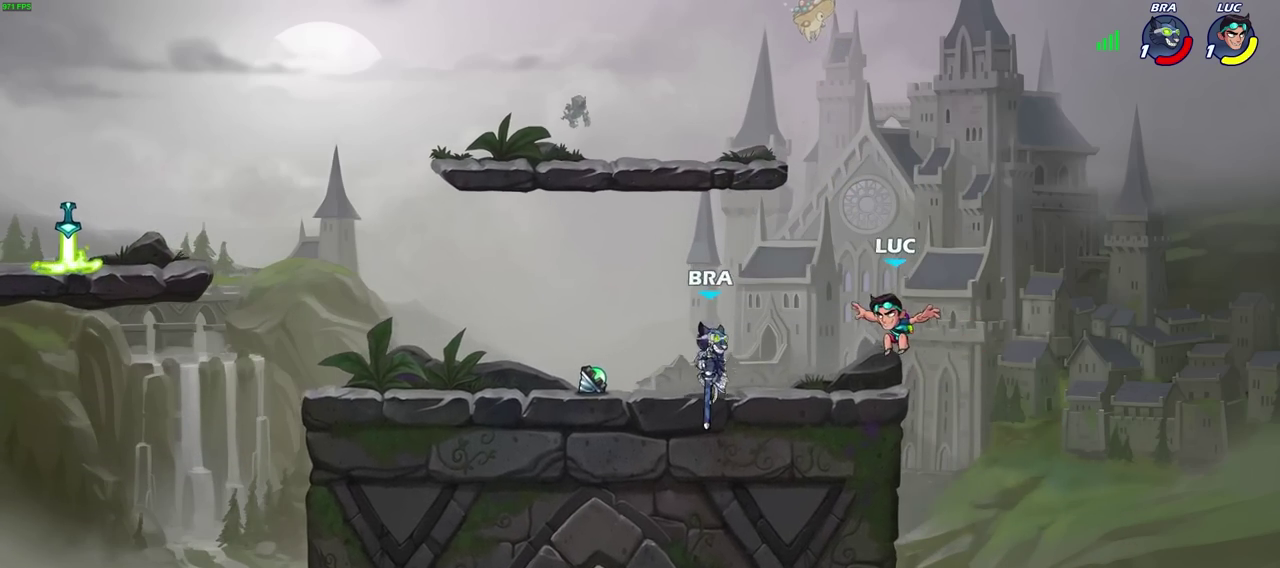
{"dt_ms": 700, "buttons": [], "left_stick": "right", "right_stick": "center", "events": [[17, "R2", "down"], [17, "SQUARE", "down"], [133, "SQUARE", "up"], [167, "R2", "up"], [167, "left_stick", "center"], [583, "left_stick", "right"]]}
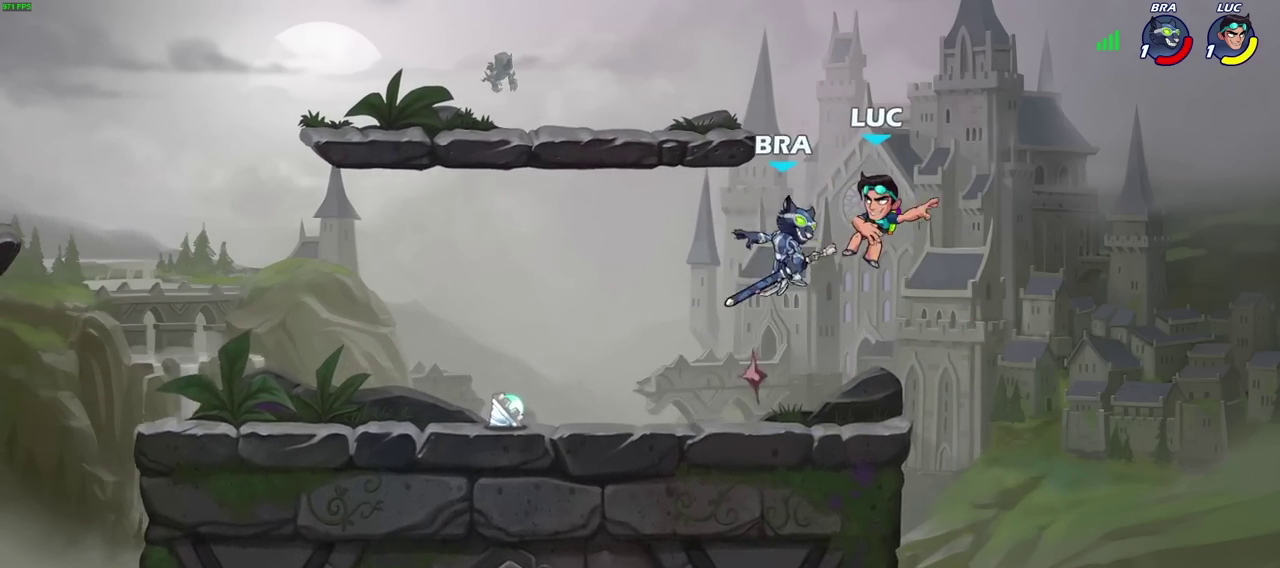
{"dt_ms": 400, "buttons": [], "left_stick": "center", "right_stick": "center", "events": [[17, "CROSS", "down"], [17, "R2", "down"], [183, "left_stick", "up-right"], [267, "CROSS", "up"], [283, "R2", "up"], [350, "left_stick", "center"]]}
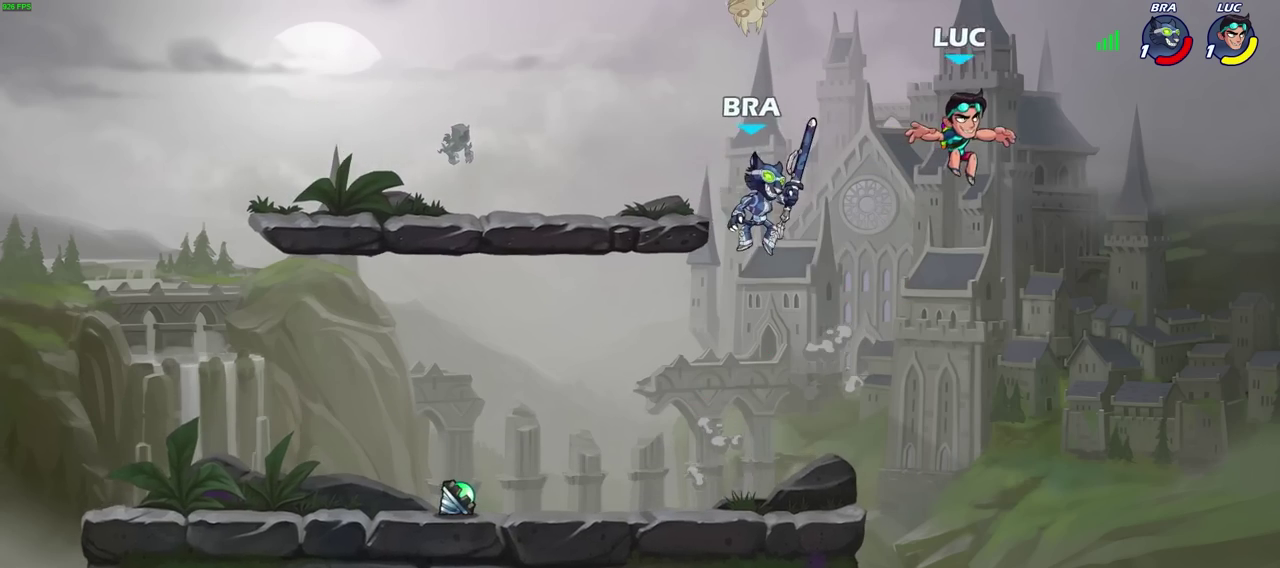
{"dt_ms": 400, "buttons": [], "left_stick": "left", "right_stick": "center", "events": [[167, "left_stick", "up-left"], [267, "left_stick", "left"]]}
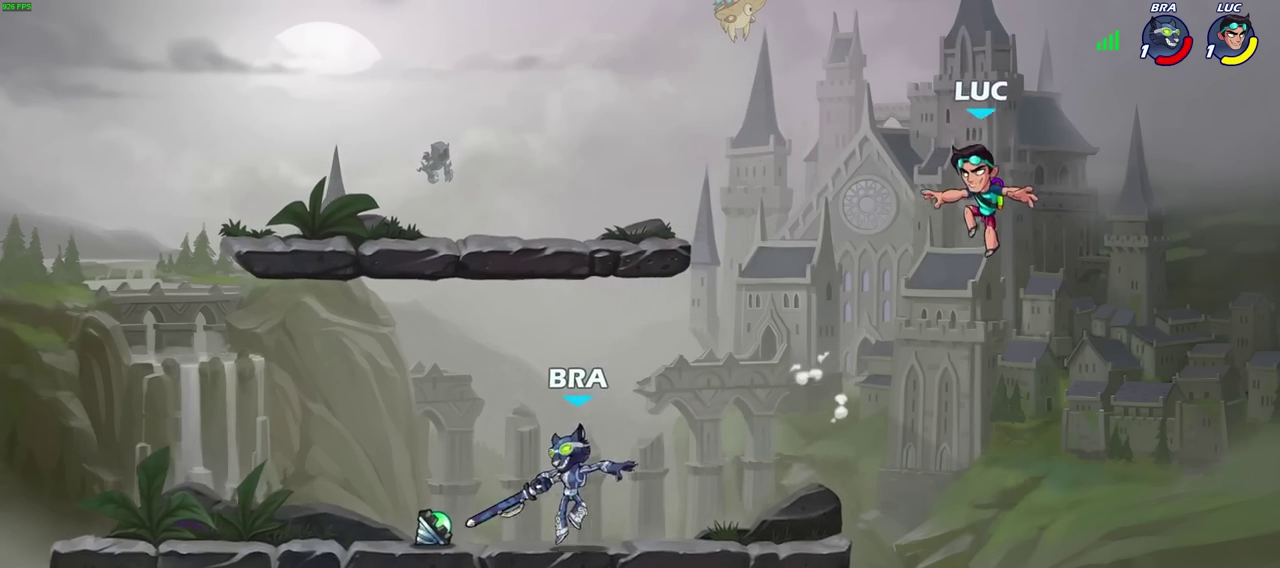
{"dt_ms": 600, "buttons": [], "left_stick": "up-left", "right_stick": "center", "events": [[50, "left_stick", "down-left"], [183, "CROSS", "down"], [183, "left_stick", "up-left"], [450, "CROSS", "up"]]}
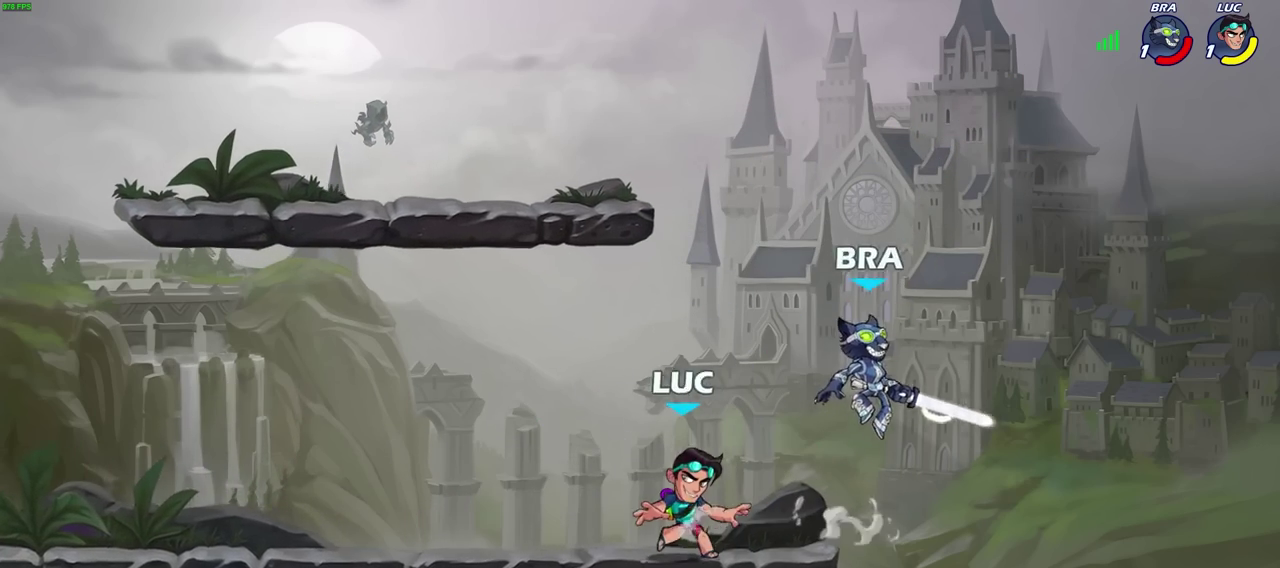
{"dt_ms": 300, "buttons": [], "left_stick": "left", "right_stick": "center", "events": [[17, "left_stick", "left"]]}